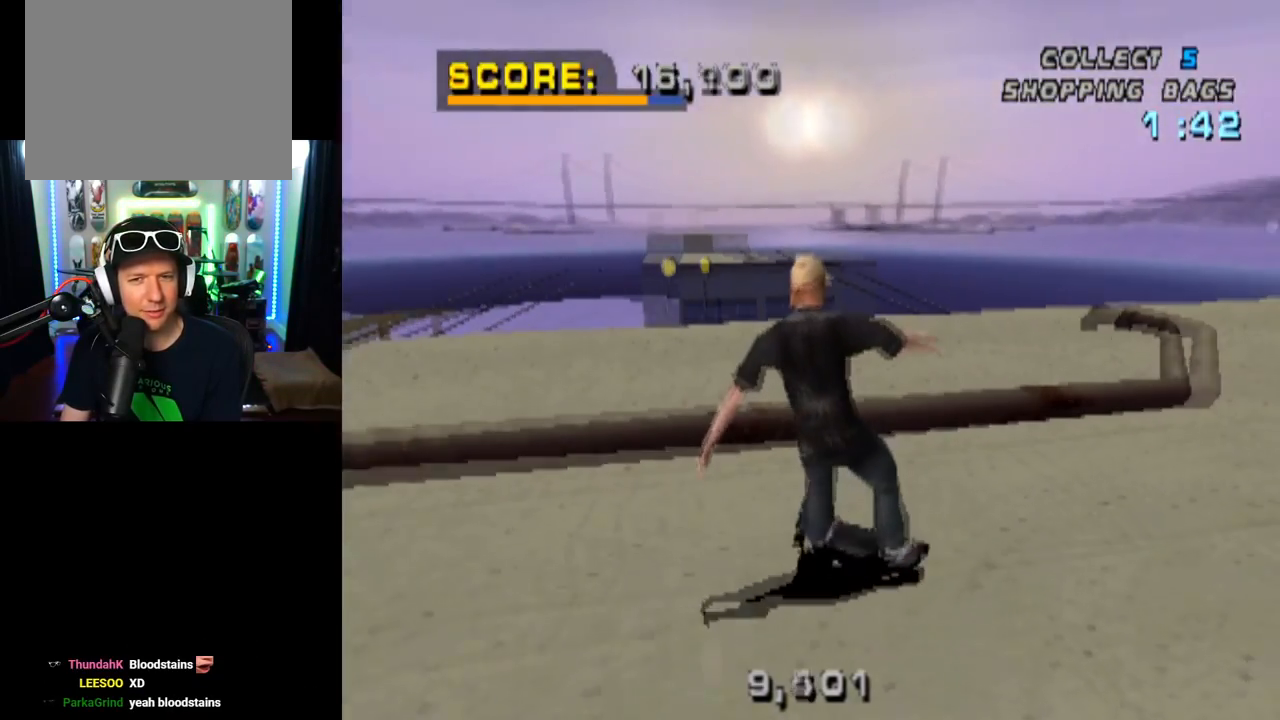
Gameplay with a controller (PlayStation layout); each line is a JSON object with the inputs held at the frame after it. "events" lists button and stick changes between this image and that frame as [ms after this image, input, new state], when the widget could be followed in between.
{"buttons": ["CROSS", "DPAD_DOWN", "DPAD_LEFT"], "left_stick": "center", "right_stick": "center", "events": [[100, "TRIANGLE", "up"], [183, "DPAD_RIGHT", "down"], [250, "DPAD_DOWN", "up"], [334, "DPAD_DOWN", "down"], [384, "DPAD_RIGHT", "up"], [400, "CROSS", "down"], [434, "DPAD_LEFT", "down"]]}
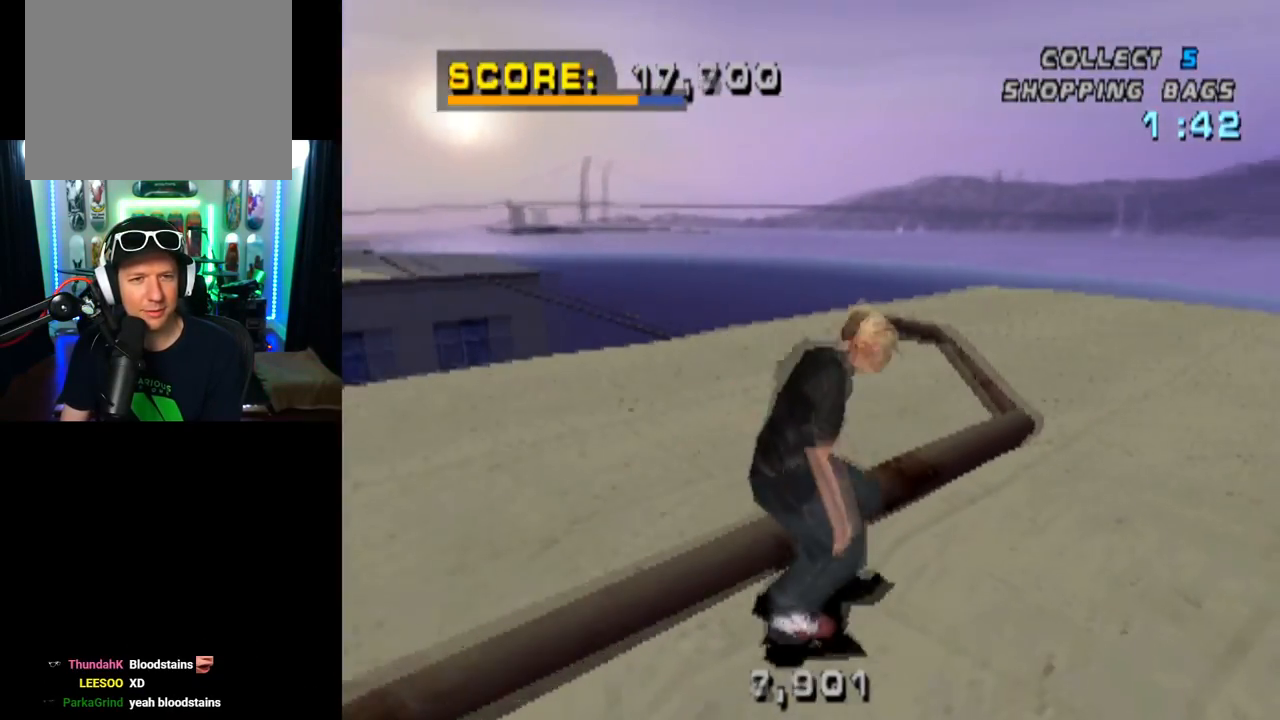
{"buttons": [], "left_stick": "center", "right_stick": "center", "events": [[17, "DPAD_DOWN", "up"], [67, "DPAD_DOWN", "down"], [267, "CROSS", "up"], [384, "DPAD_DOWN", "up"], [384, "DPAD_LEFT", "up"]]}
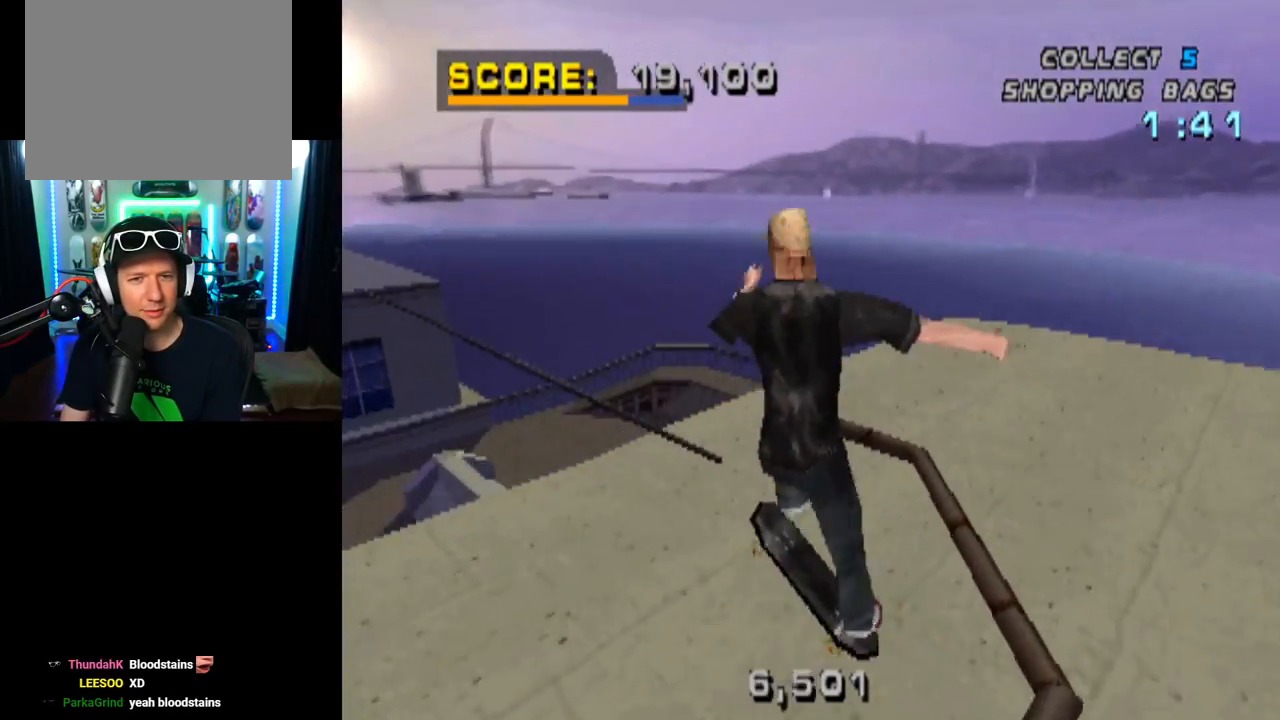
{"buttons": ["DPAD_DOWN"], "left_stick": "center", "right_stick": "center", "events": [[484, "DPAD_DOWN", "down"]]}
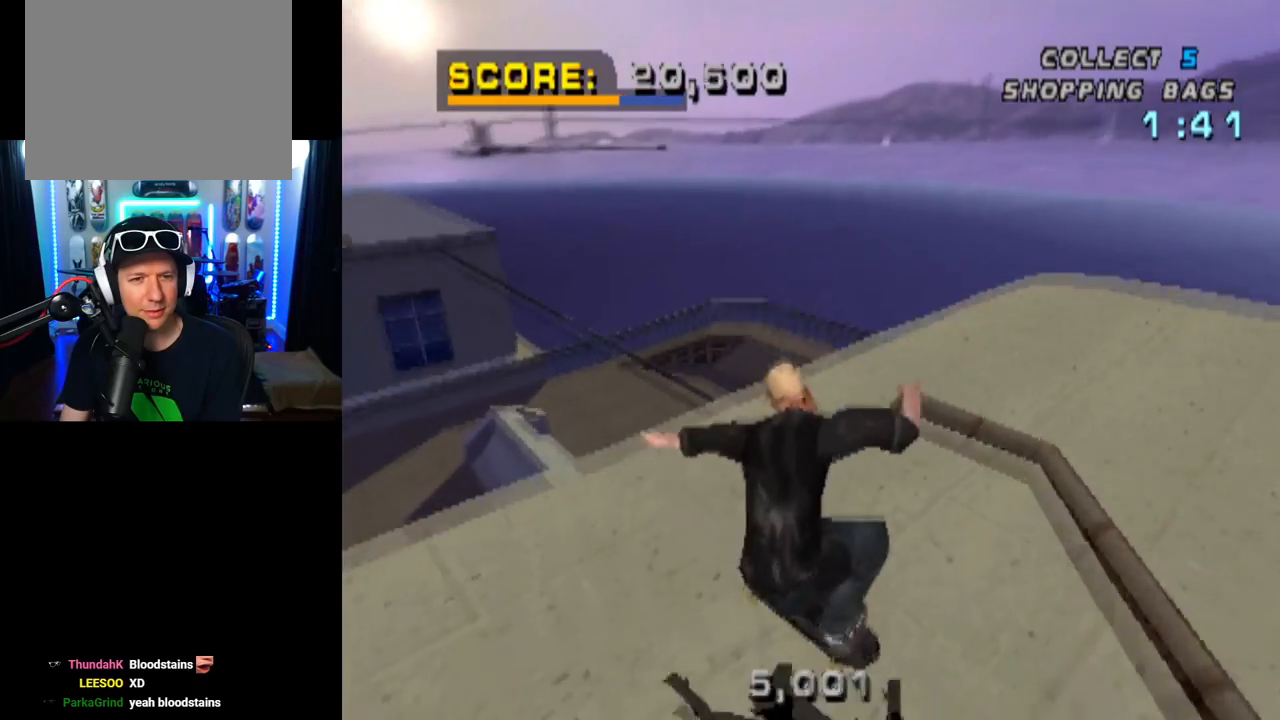
{"buttons": ["DPAD_DOWN"], "left_stick": "center", "right_stick": "center", "events": [[150, "DPAD_LEFT", "down"], [333, "DPAD_LEFT", "up"]]}
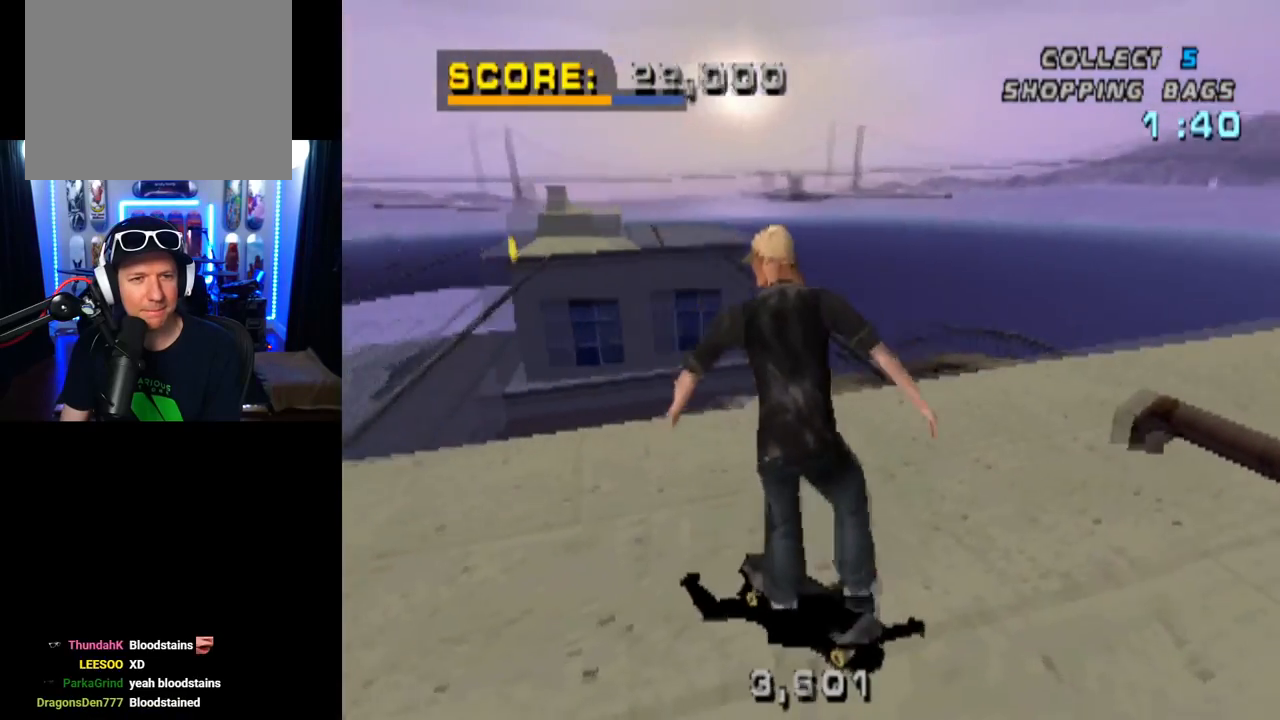
{"buttons": ["DPAD_DOWN", "DPAD_LEFT"], "left_stick": "center", "right_stick": "center", "events": [[184, "DPAD_RIGHT", "down"], [251, "DPAD_RIGHT", "up"], [384, "DPAD_LEFT", "down"]]}
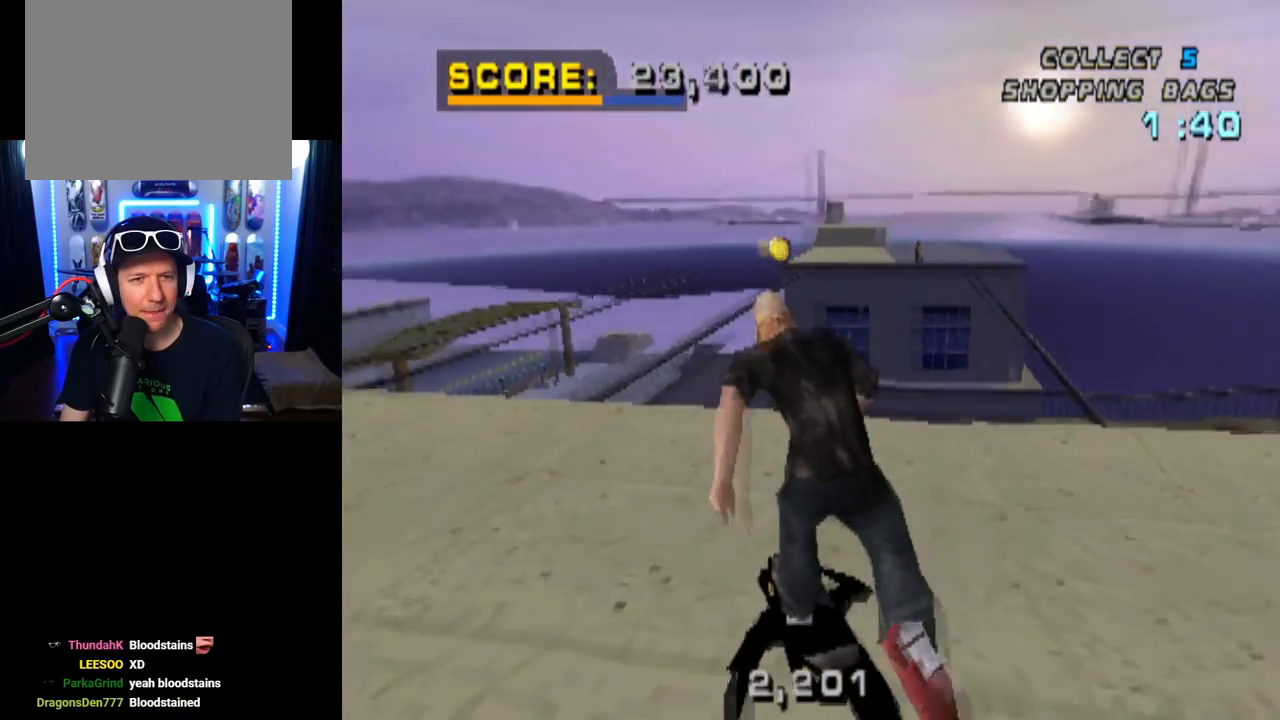
{"buttons": ["CROSS", "DPAD_RIGHT"], "left_stick": "center", "right_stick": "center", "events": [[16, "DPAD_DOWN", "up"], [16, "DPAD_LEFT", "up"], [83, "CROSS", "down"], [400, "DPAD_RIGHT", "down"]]}
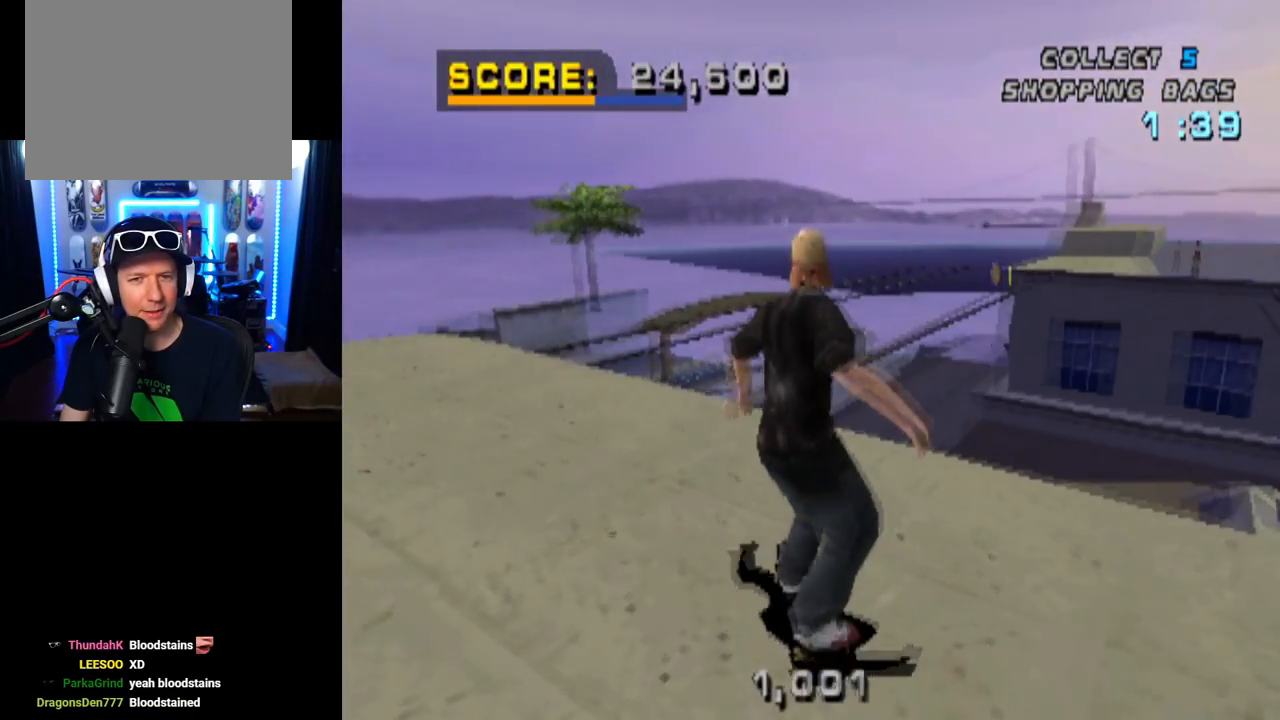
{"buttons": [], "left_stick": "center", "right_stick": "center", "events": [[100, "DPAD_RIGHT", "up"], [417, "DPAD_RIGHT", "down"], [484, "CROSS", "up"], [501, "DPAD_RIGHT", "up"]]}
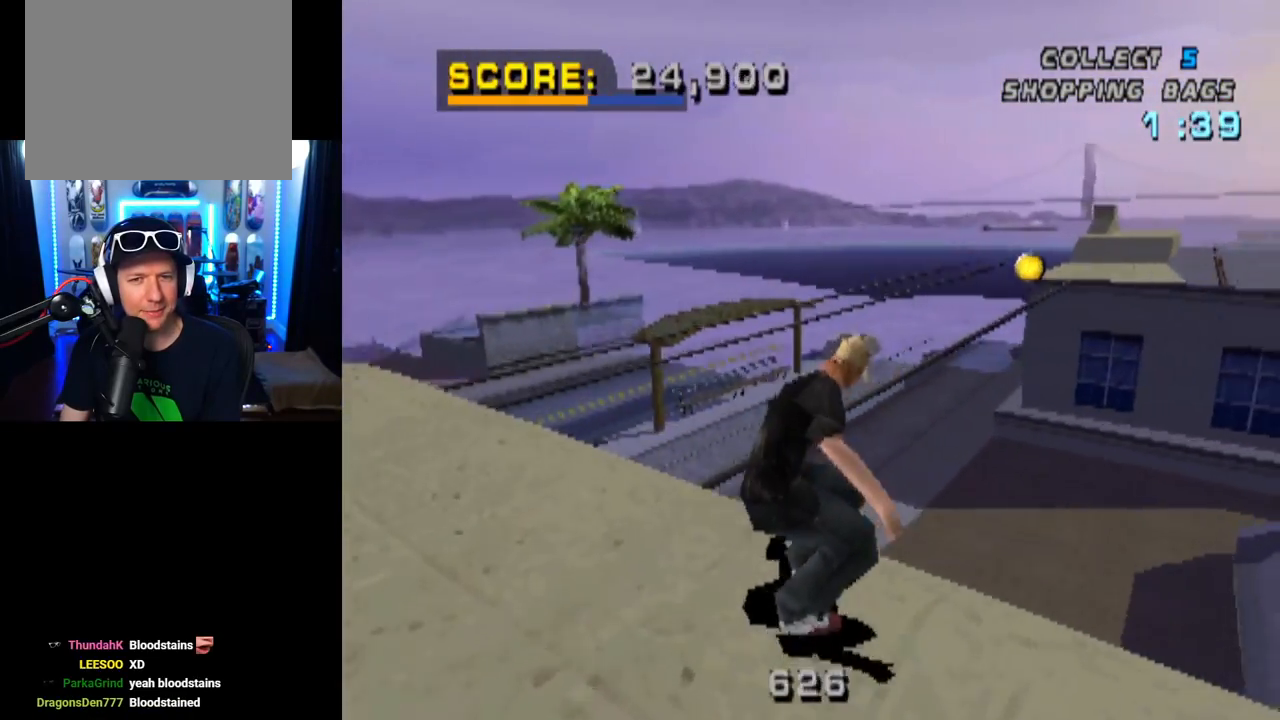
{"buttons": ["TRIANGLE"], "left_stick": "center", "right_stick": "center", "events": [[450, "TRIANGLE", "down"]]}
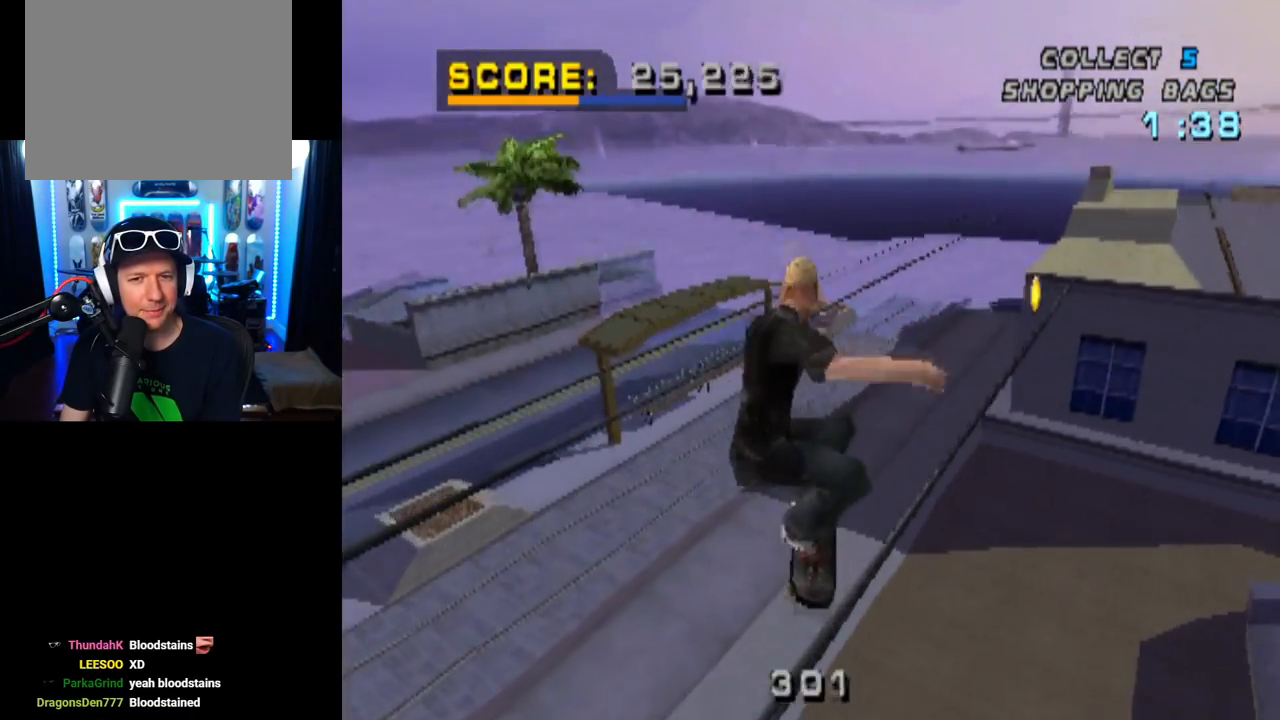
{"buttons": ["TRIANGLE"], "left_stick": "center", "right_stick": "center", "events": []}
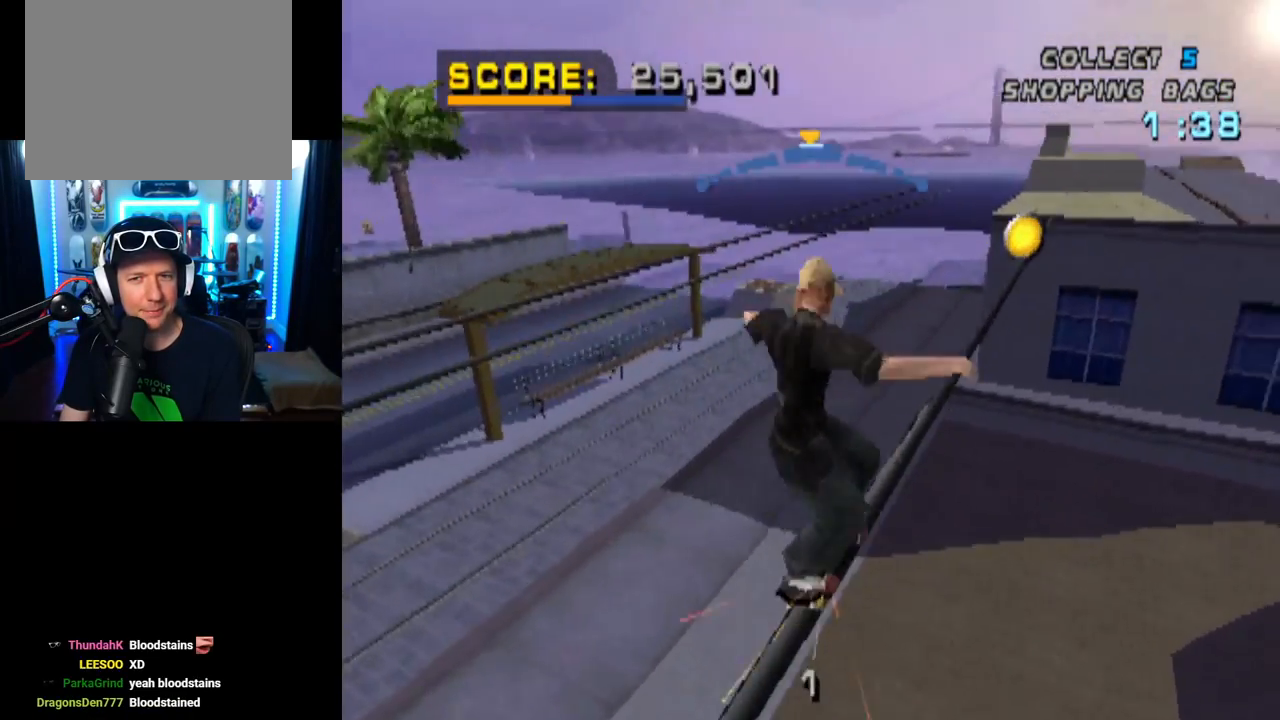
{"buttons": ["TRIANGLE"], "left_stick": "center", "right_stick": "center", "events": []}
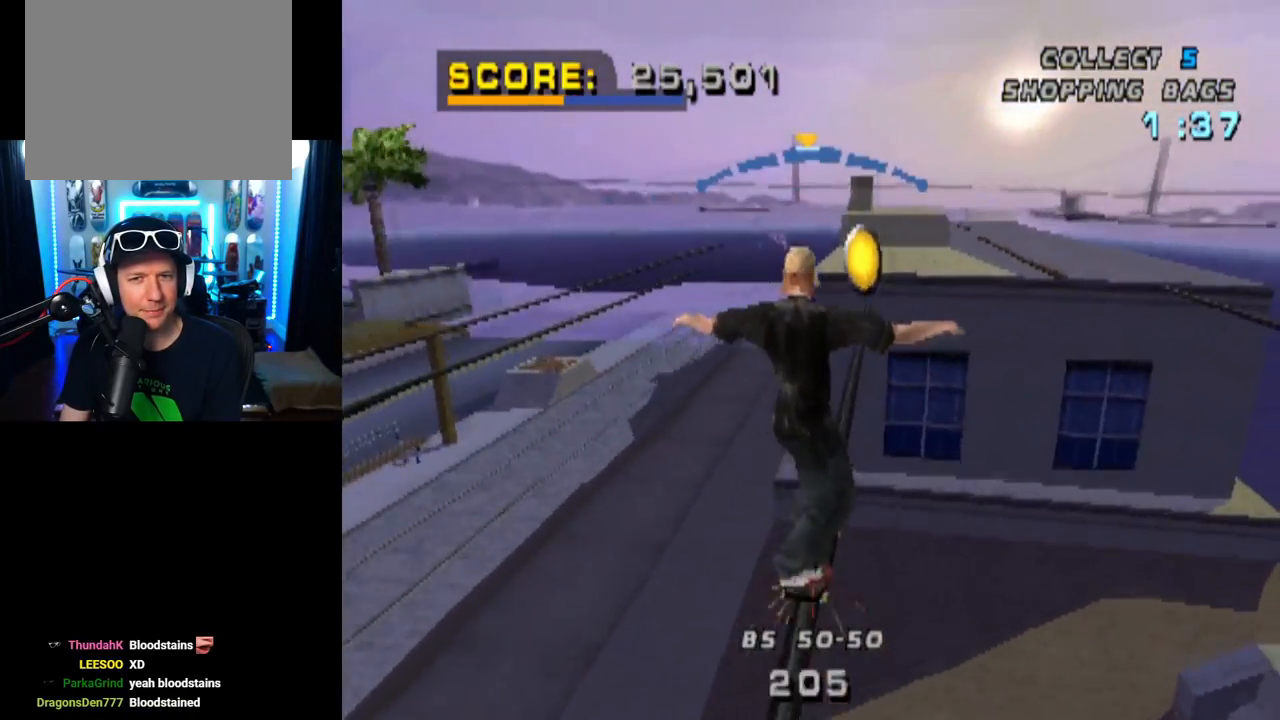
{"buttons": ["TRIANGLE"], "left_stick": "center", "right_stick": "center", "events": []}
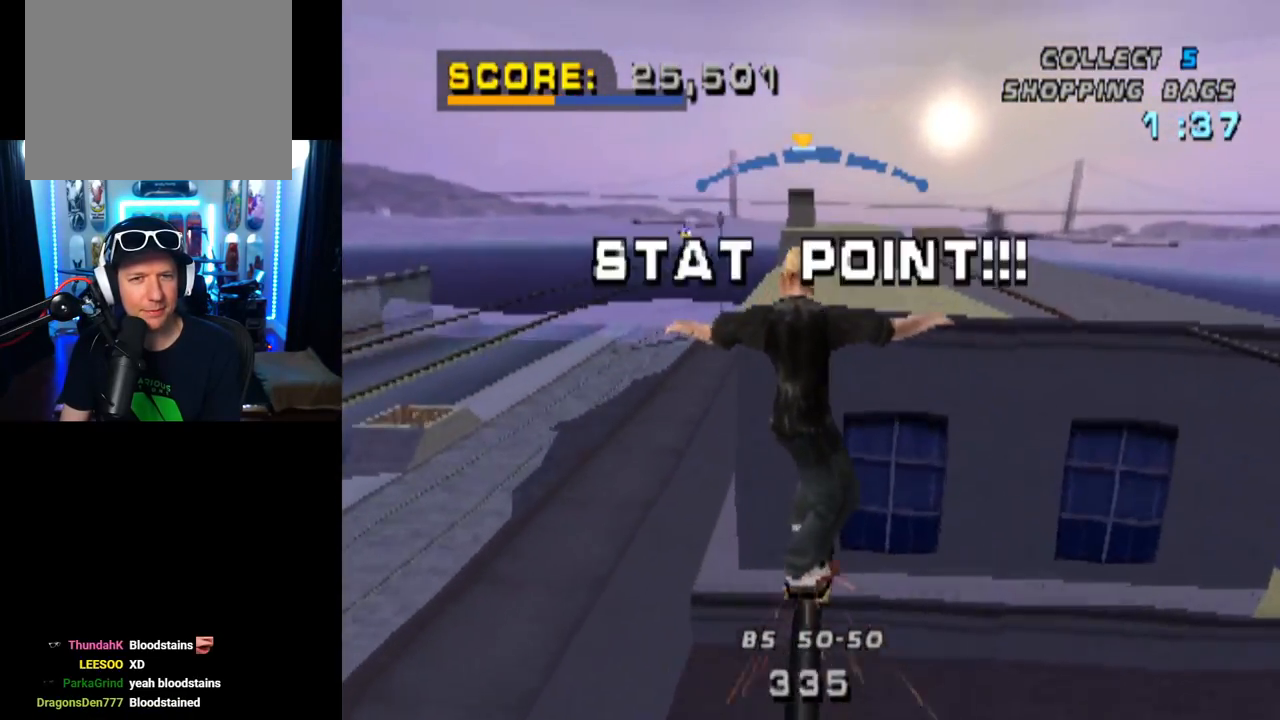
{"buttons": ["CROSS"], "left_stick": "center", "right_stick": "center", "events": [[150, "DPAD_RIGHT", "down"], [250, "CROSS", "down"], [250, "DPAD_RIGHT", "up"], [267, "TRIANGLE", "up"]]}
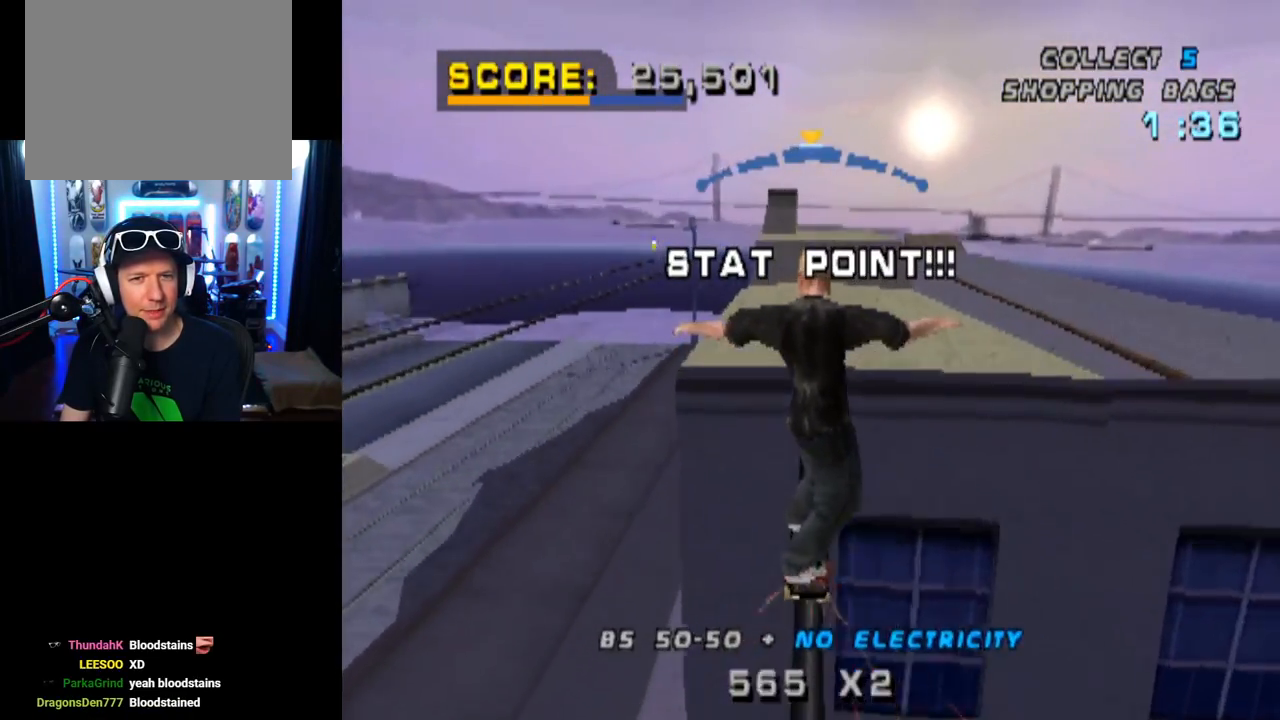
{"buttons": ["CROSS"], "left_stick": "center", "right_stick": "center", "events": [[34, "DPAD_RIGHT", "down"], [84, "CROSS", "up"], [184, "DPAD_RIGHT", "up"], [200, "CROSS", "down"]]}
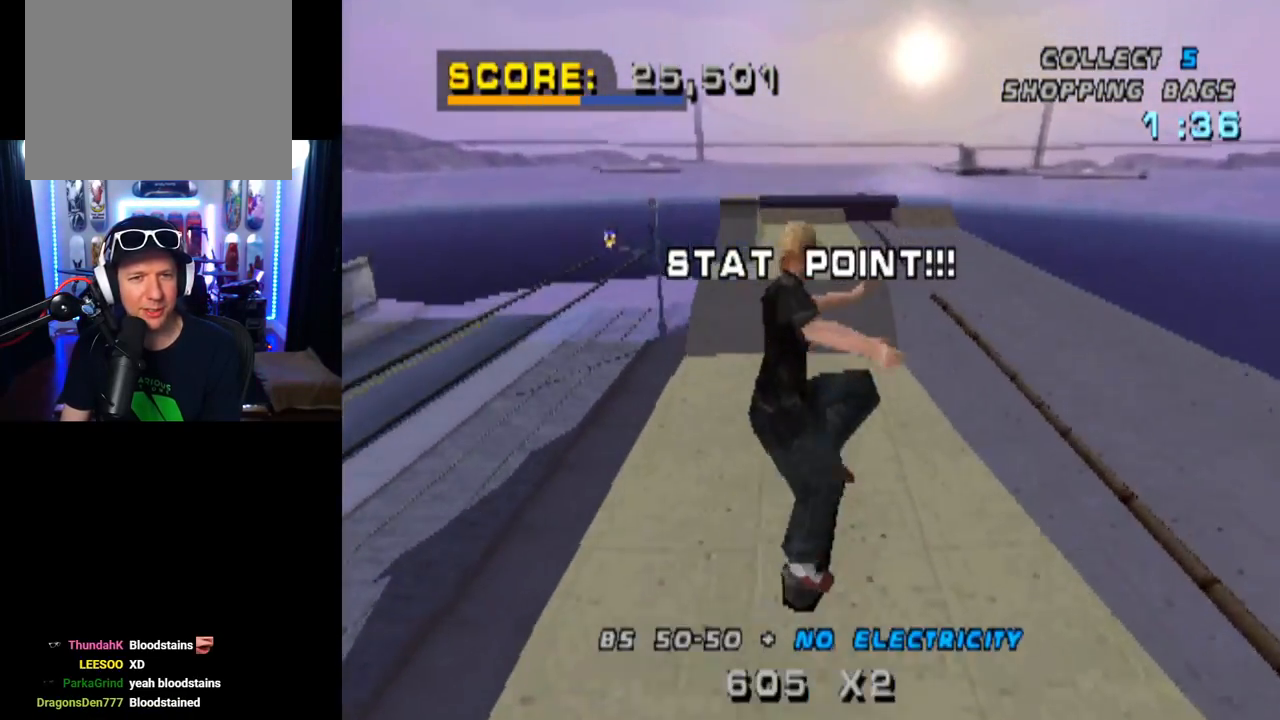
{"buttons": ["CROSS", "DPAD_DOWN", "DPAD_LEFT"], "left_stick": "center", "right_stick": "center", "events": [[434, "DPAD_LEFT", "down"], [450, "DPAD_DOWN", "down"]]}
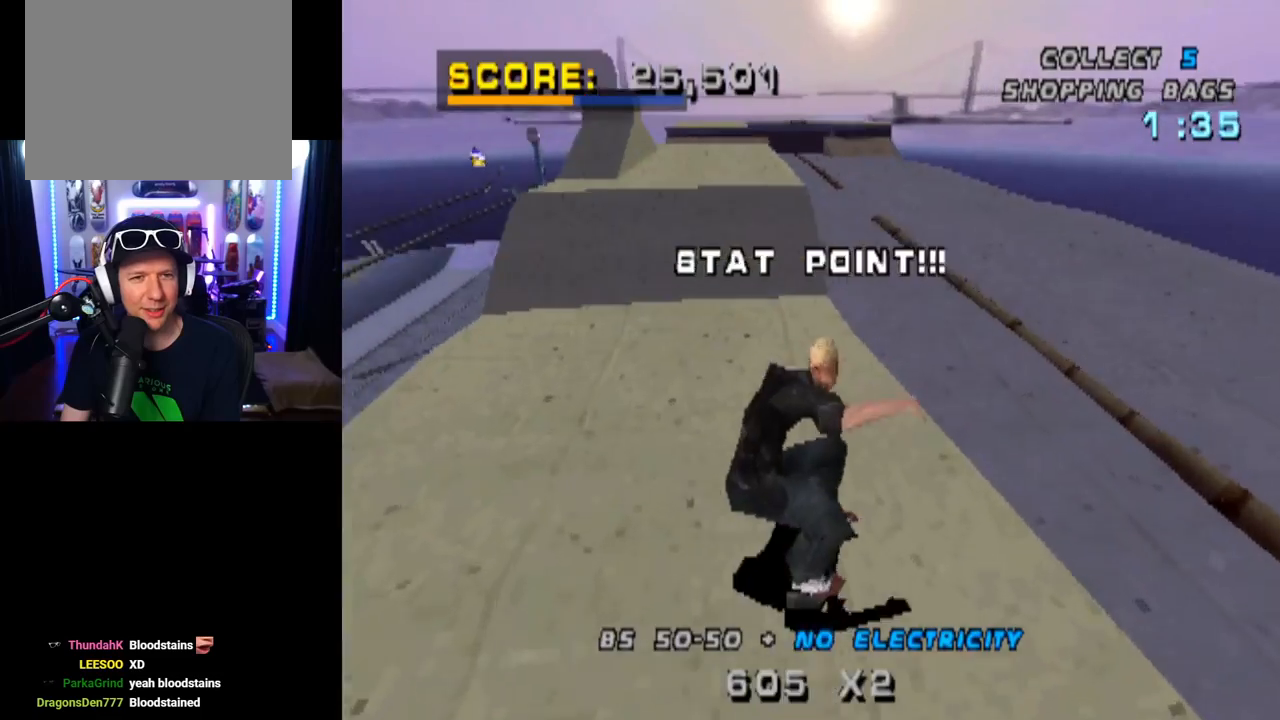
{"buttons": ["CROSS"], "left_stick": "center", "right_stick": "center", "events": [[167, "DPAD_DOWN", "up"], [267, "DPAD_LEFT", "up"]]}
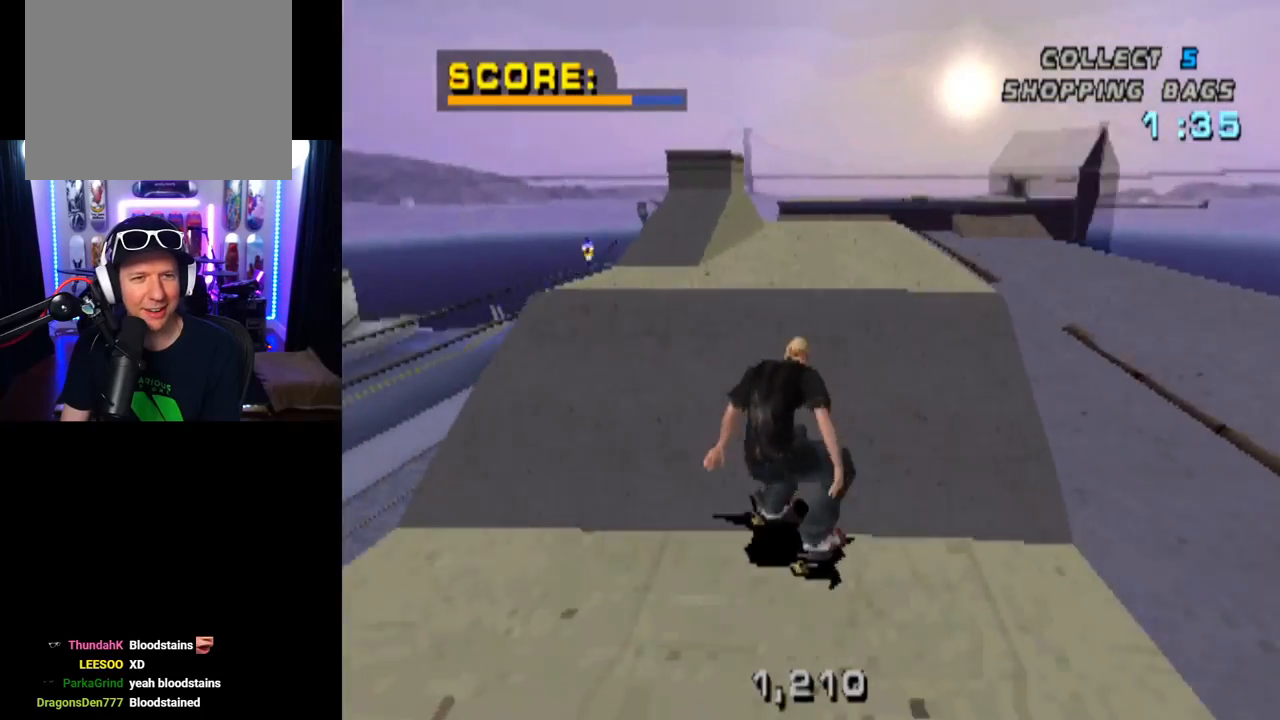
{"buttons": ["CIRCLE", "R1", "DPAD_RIGHT"], "left_stick": "center", "right_stick": "center", "events": [[50, "CROSS", "up"], [100, "DPAD_RIGHT", "down"], [150, "CIRCLE", "down"], [150, "R1", "down"]]}
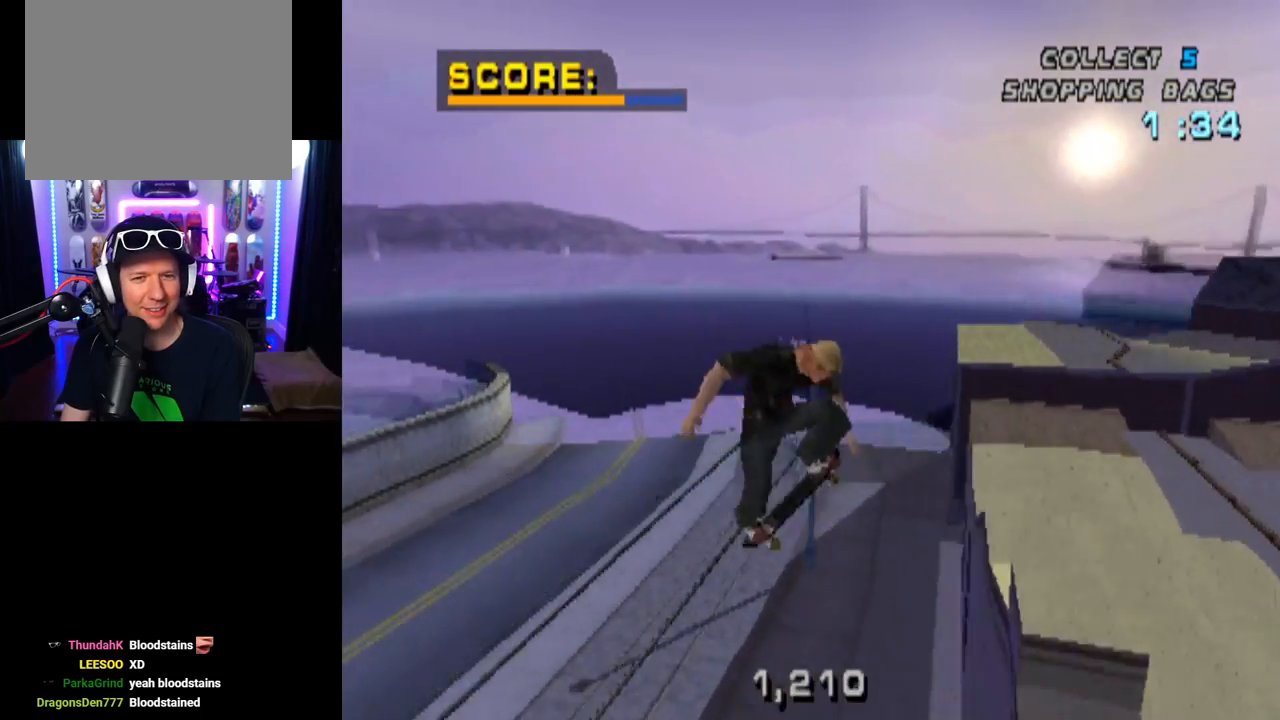
{"buttons": ["R1"], "left_stick": "center", "right_stick": "center", "events": [[34, "CIRCLE", "up"], [167, "DPAD_RIGHT", "up"]]}
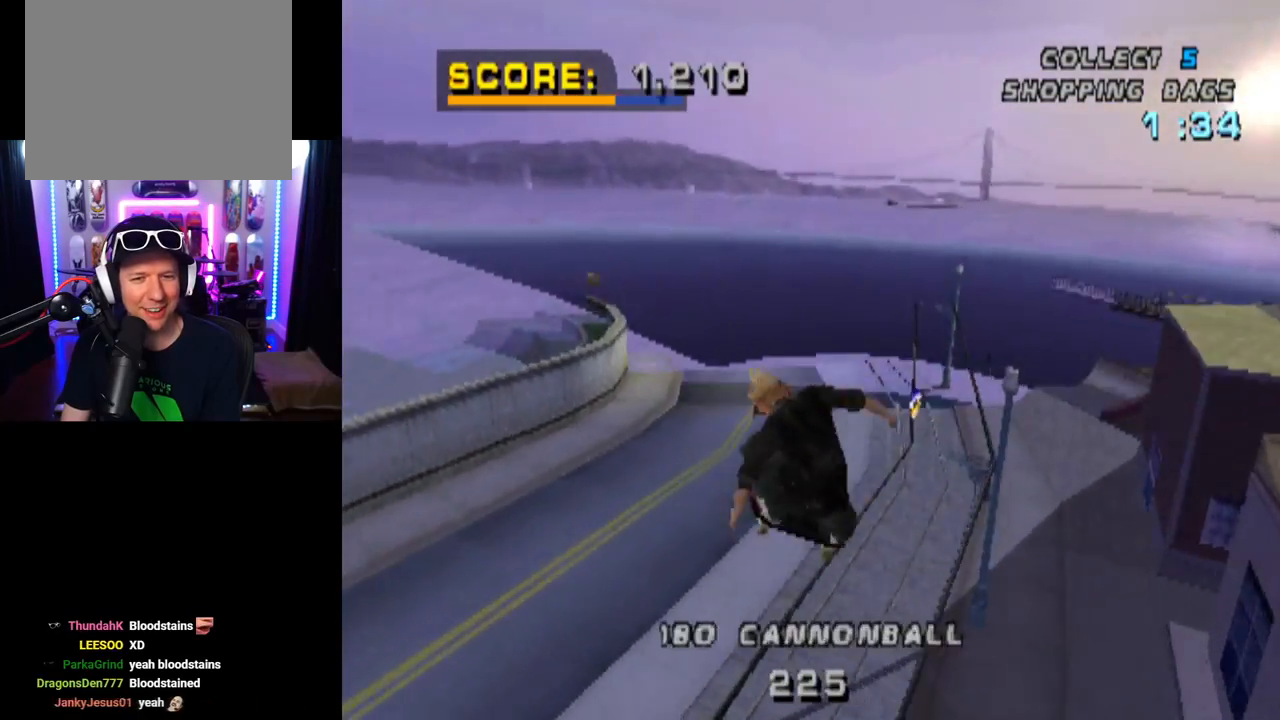
{"buttons": ["TRIANGLE"], "left_stick": "center", "right_stick": "center", "events": [[50, "R1", "up"], [67, "TRIANGLE", "down"]]}
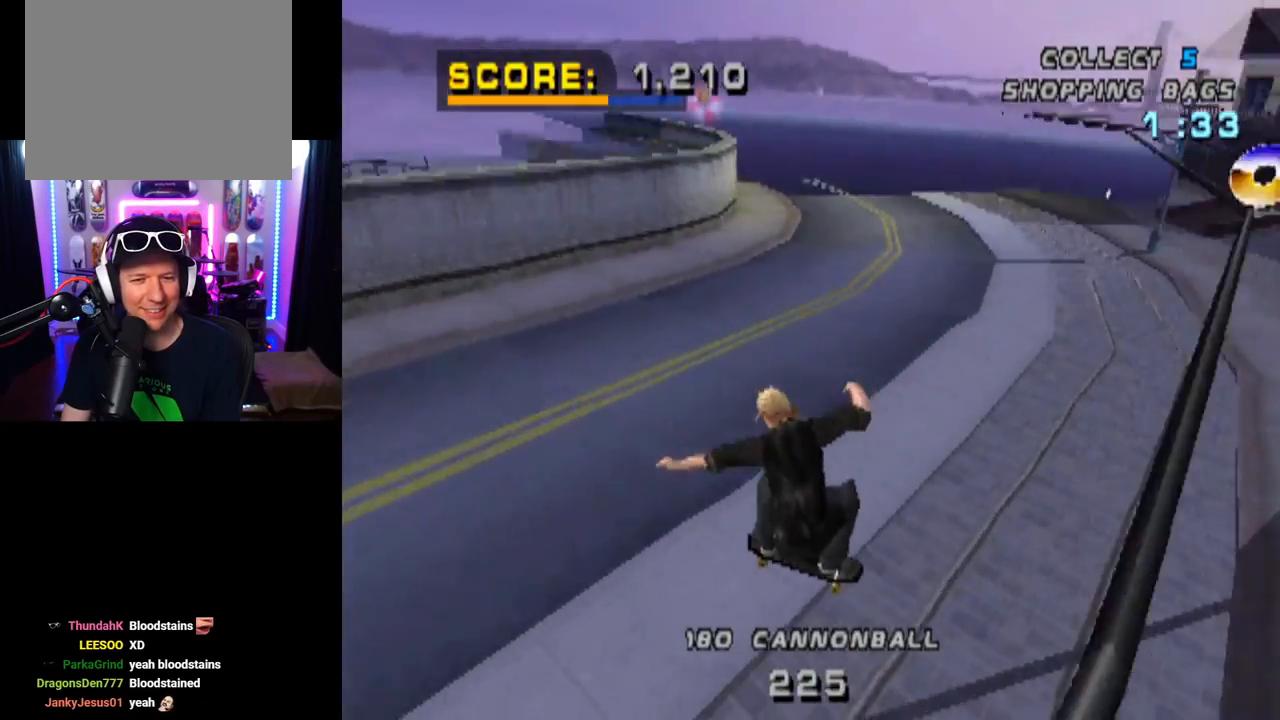
{"buttons": ["CROSS"], "left_stick": "center", "right_stick": "center", "events": [[67, "R1", "down"], [234, "R1", "up"], [301, "TRIANGLE", "up"], [334, "CROSS", "down"]]}
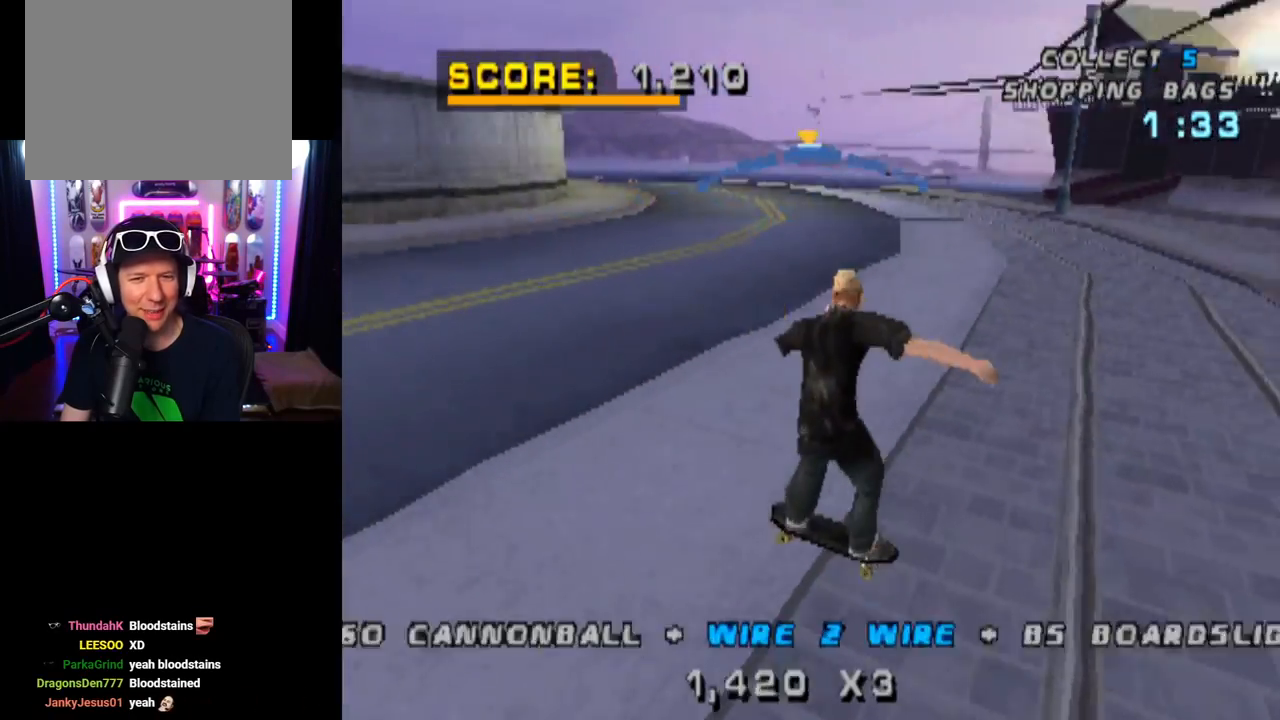
{"buttons": ["SQUARE", "L1", "DPAD_DOWN", "DPAD_RIGHT"], "left_stick": "center", "right_stick": "center", "events": [[383, "DPAD_DOWN", "down"], [383, "DPAD_RIGHT", "down"], [434, "L1", "down"], [450, "SQUARE", "down"], [484, "CROSS", "up"]]}
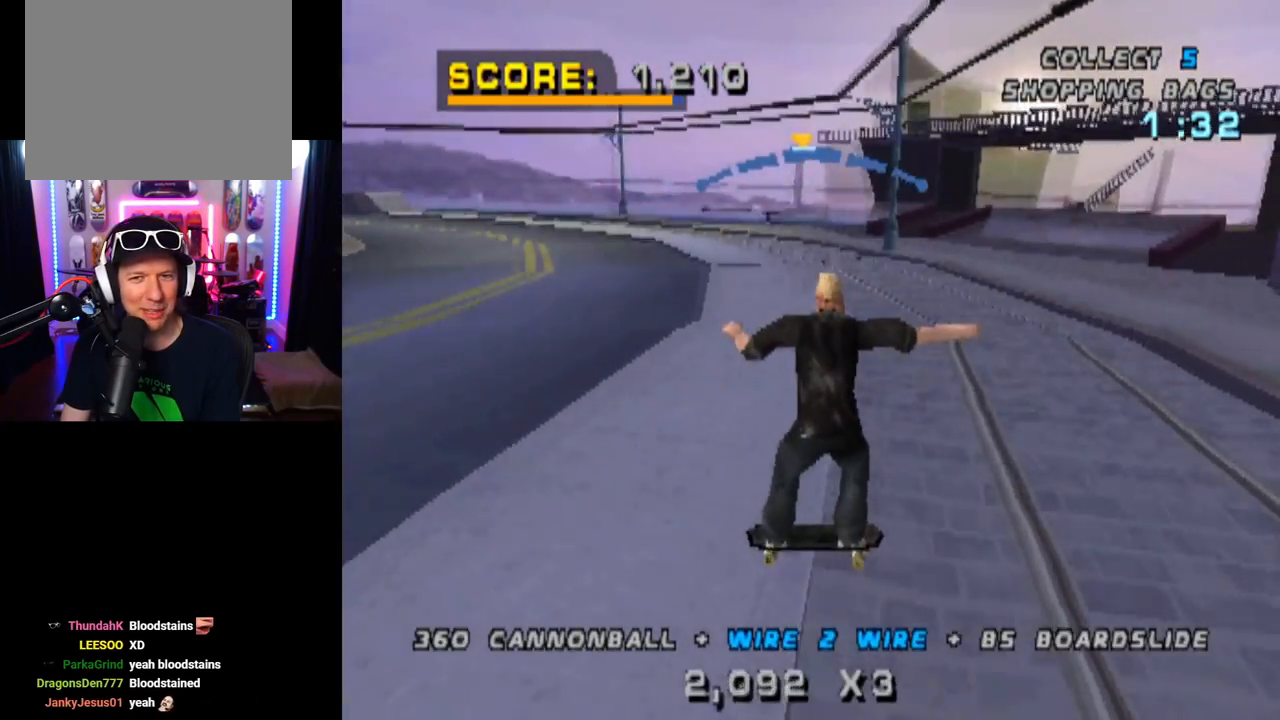
{"buttons": ["TRIANGLE", "L1"], "left_stick": "center", "right_stick": "center", "events": [[150, "DPAD_DOWN", "up"], [150, "SQUARE", "up"], [184, "DPAD_RIGHT", "up"], [351, "TRIANGLE", "down"]]}
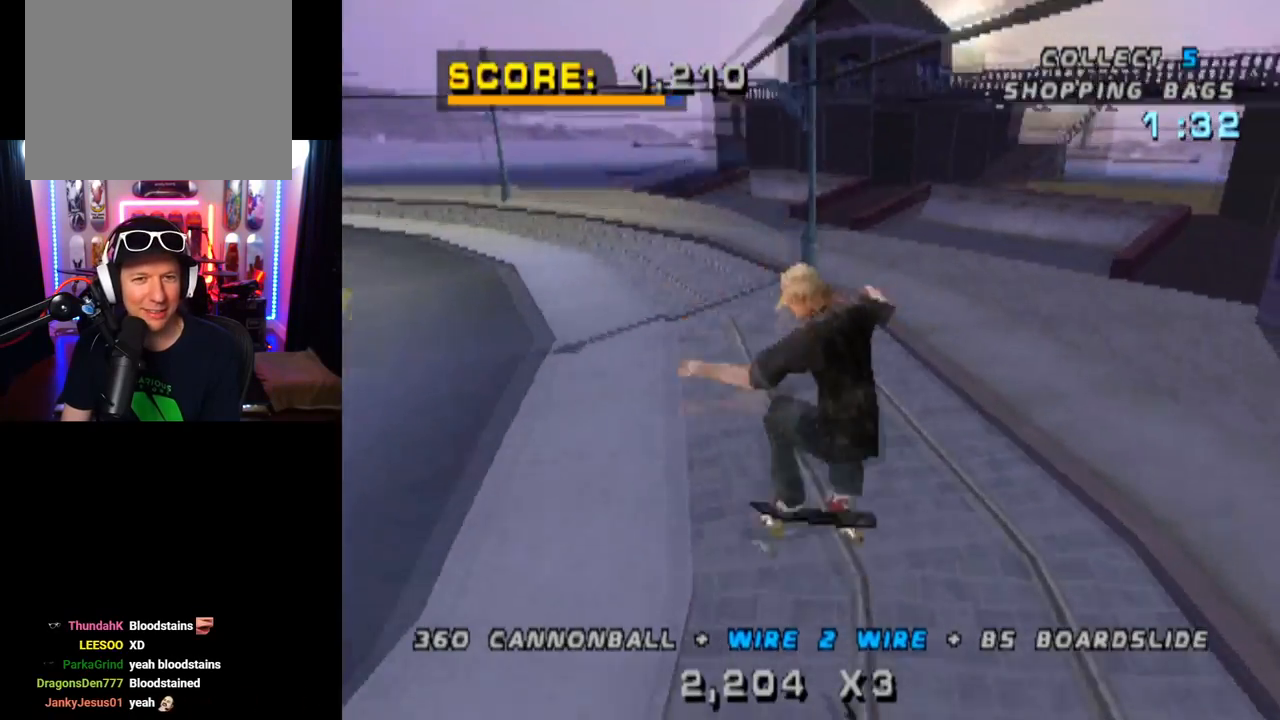
{"buttons": ["TRIANGLE", "DPAD_DOWN", "DPAD_LEFT"], "left_stick": "center", "right_stick": "center", "events": [[16, "L1", "up"], [450, "DPAD_DOWN", "down"], [467, "DPAD_LEFT", "down"]]}
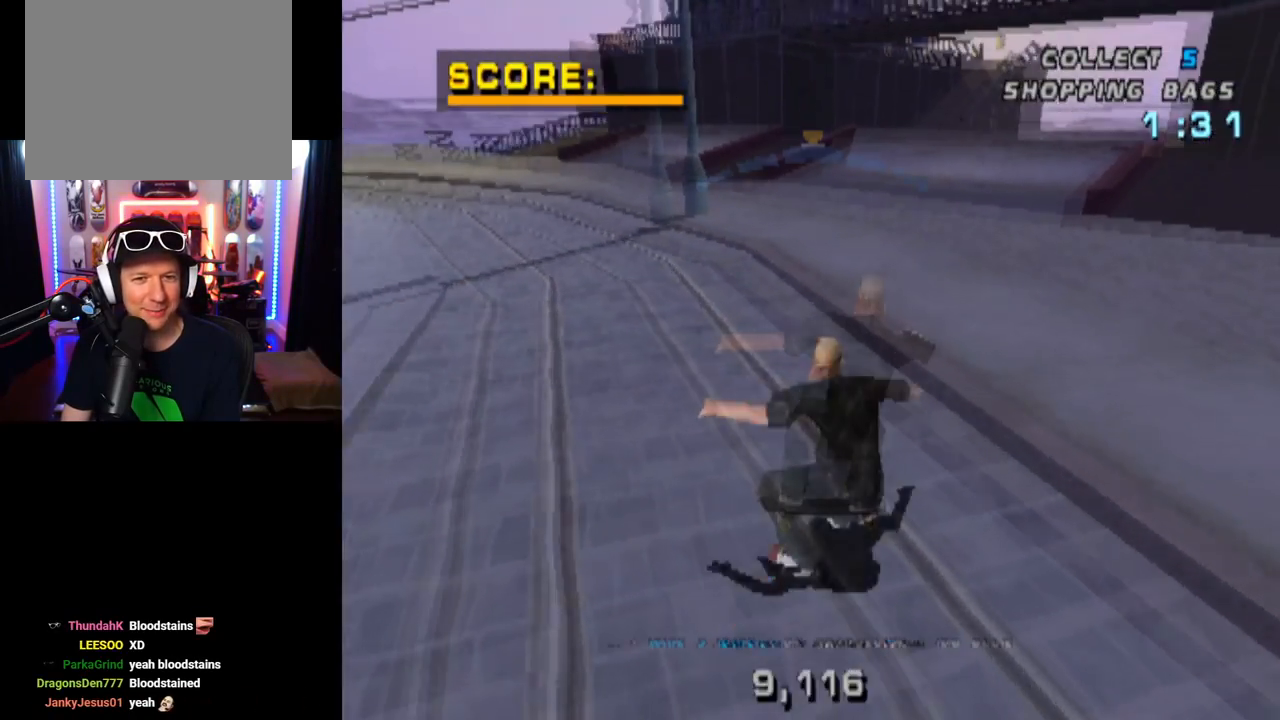
{"buttons": ["CROSS", "L1", "DPAD_DOWN", "DPAD_LEFT"], "left_stick": "center", "right_stick": "center", "events": [[17, "CROSS", "down"], [100, "L1", "down"], [200, "CROSS", "up"], [367, "CROSS", "down"], [417, "TRIANGLE", "up"]]}
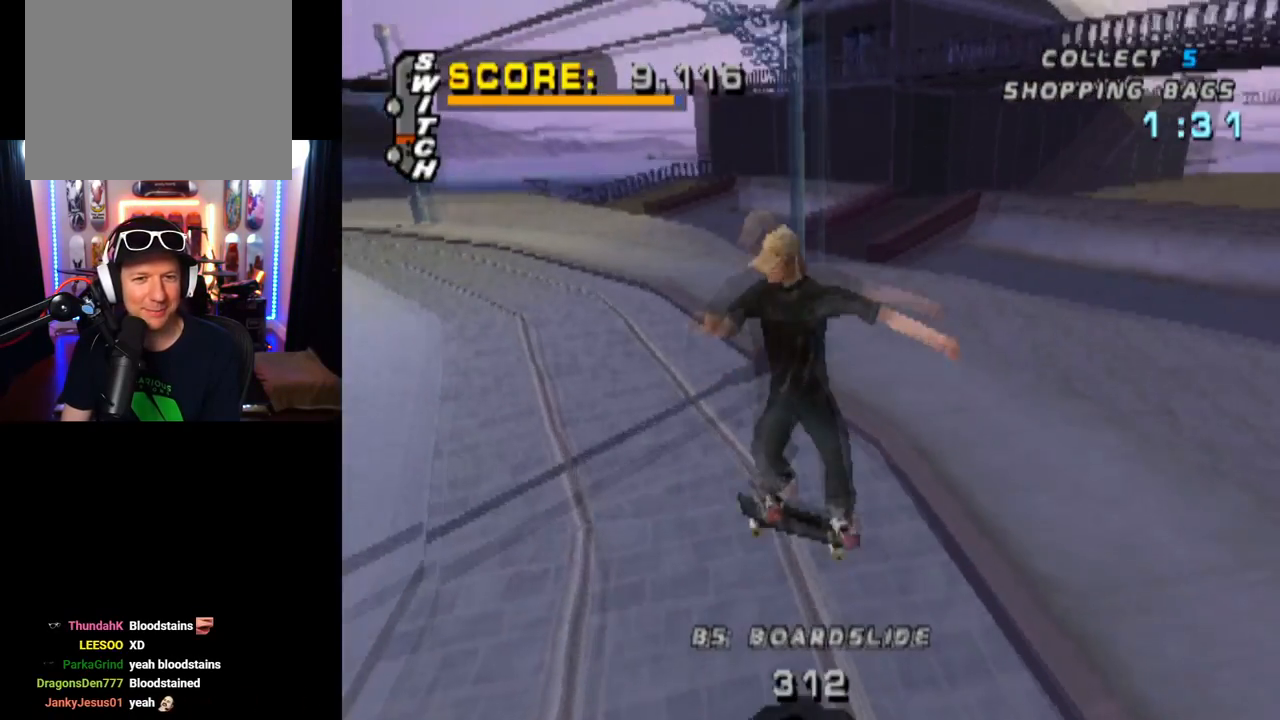
{"buttons": [], "left_stick": "center", "right_stick": "center", "events": [[50, "CROSS", "up"], [117, "DPAD_DOWN", "up"], [150, "DPAD_LEFT", "up"], [167, "L1", "up"], [183, "TRIANGLE", "down"], [267, "TRIANGLE", "up"]]}
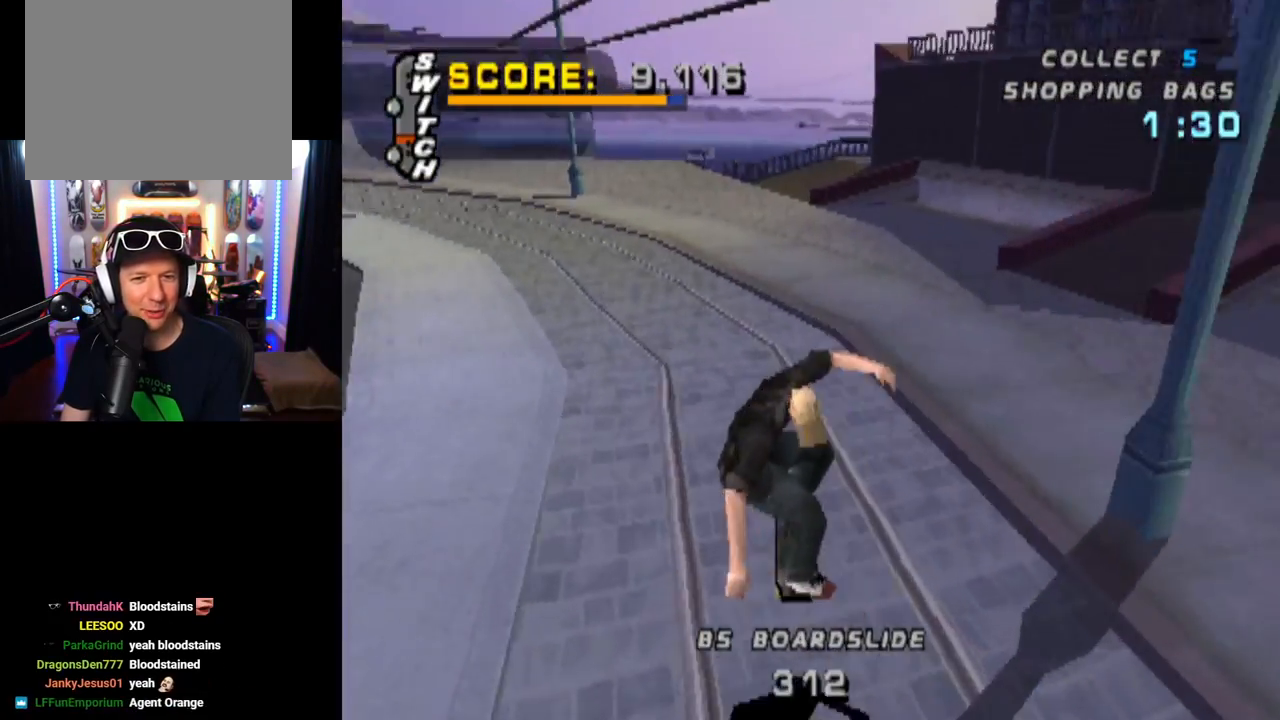
{"buttons": ["CROSS", "DPAD_DOWN", "DPAD_LEFT"], "left_stick": "center", "right_stick": "center", "events": [[84, "DPAD_LEFT", "down"], [100, "DPAD_DOWN", "down"], [117, "CROSS", "down"]]}
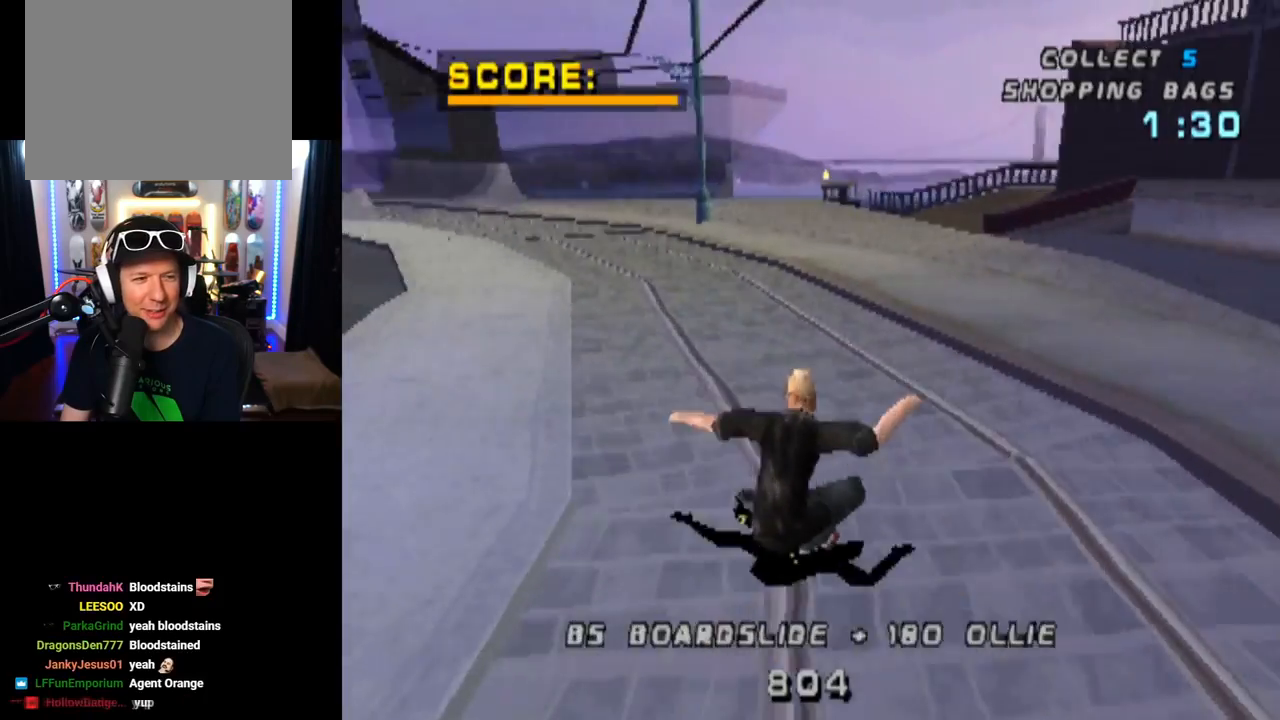
{"buttons": ["CROSS", "DPAD_DOWN", "DPAD_RIGHT"], "left_stick": "center", "right_stick": "center", "events": [[267, "DPAD_DOWN", "up"], [283, "DPAD_LEFT", "up"], [434, "DPAD_RIGHT", "down"], [450, "DPAD_DOWN", "down"]]}
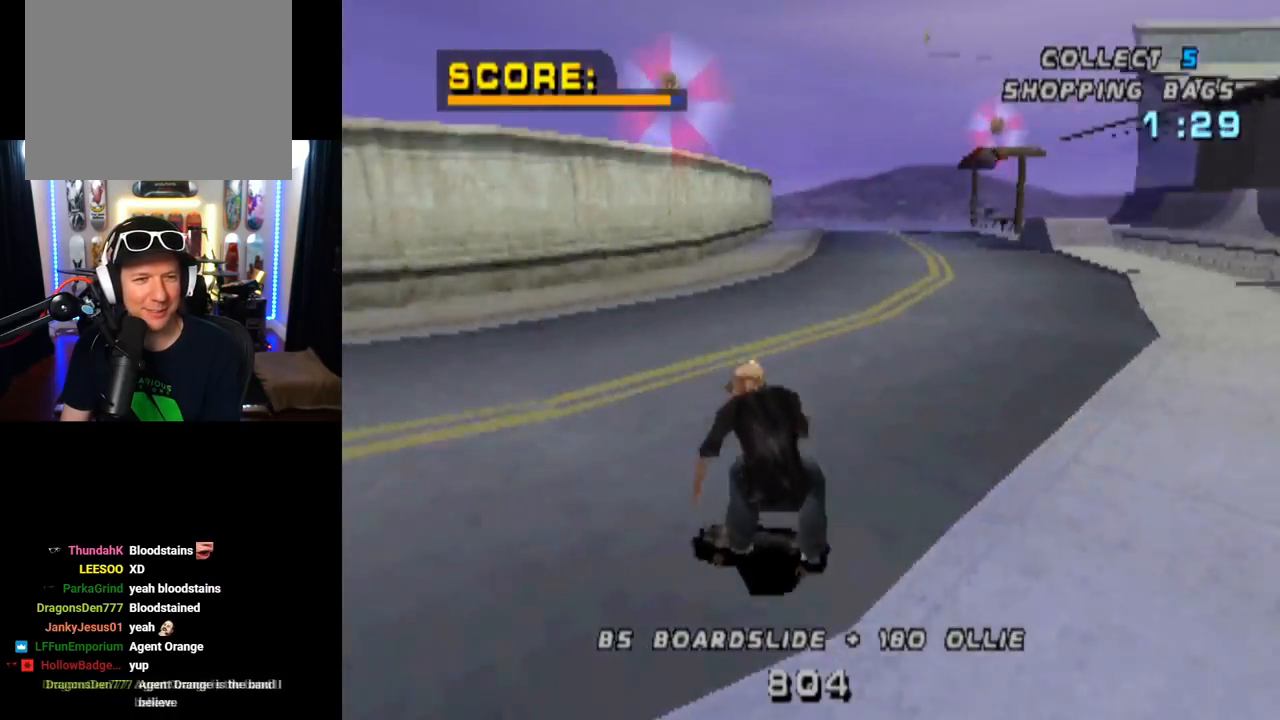
{"buttons": ["CROSS", "DPAD_DOWN", "DPAD_RIGHT"], "left_stick": "center", "right_stick": "center", "events": [[167, "DPAD_DOWN", "up"], [200, "DPAD_RIGHT", "up"], [351, "DPAD_RIGHT", "down"], [367, "DPAD_DOWN", "down"]]}
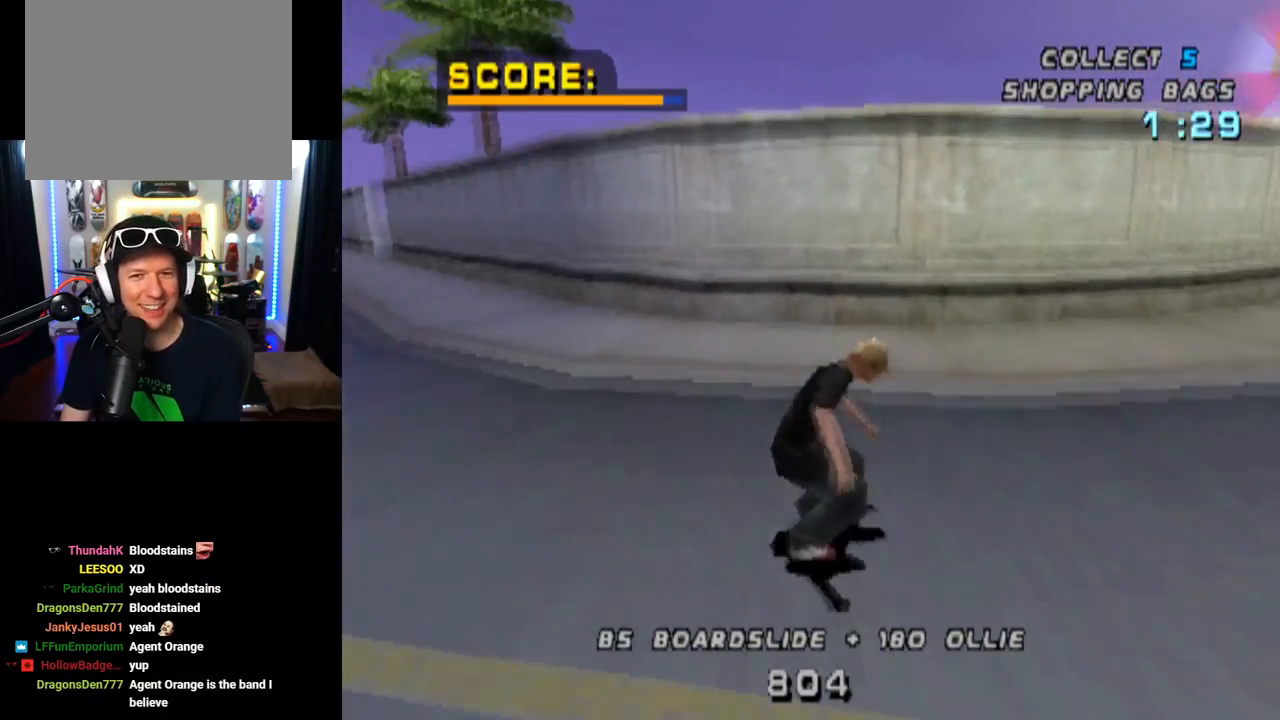
{"buttons": ["CROSS"], "left_stick": "center", "right_stick": "center", "events": [[133, "DPAD_DOWN", "up"], [133, "DPAD_RIGHT", "up"], [267, "DPAD_LEFT", "down"], [317, "DPAD_DOWN", "down"], [400, "DPAD_DOWN", "up"], [450, "DPAD_LEFT", "up"]]}
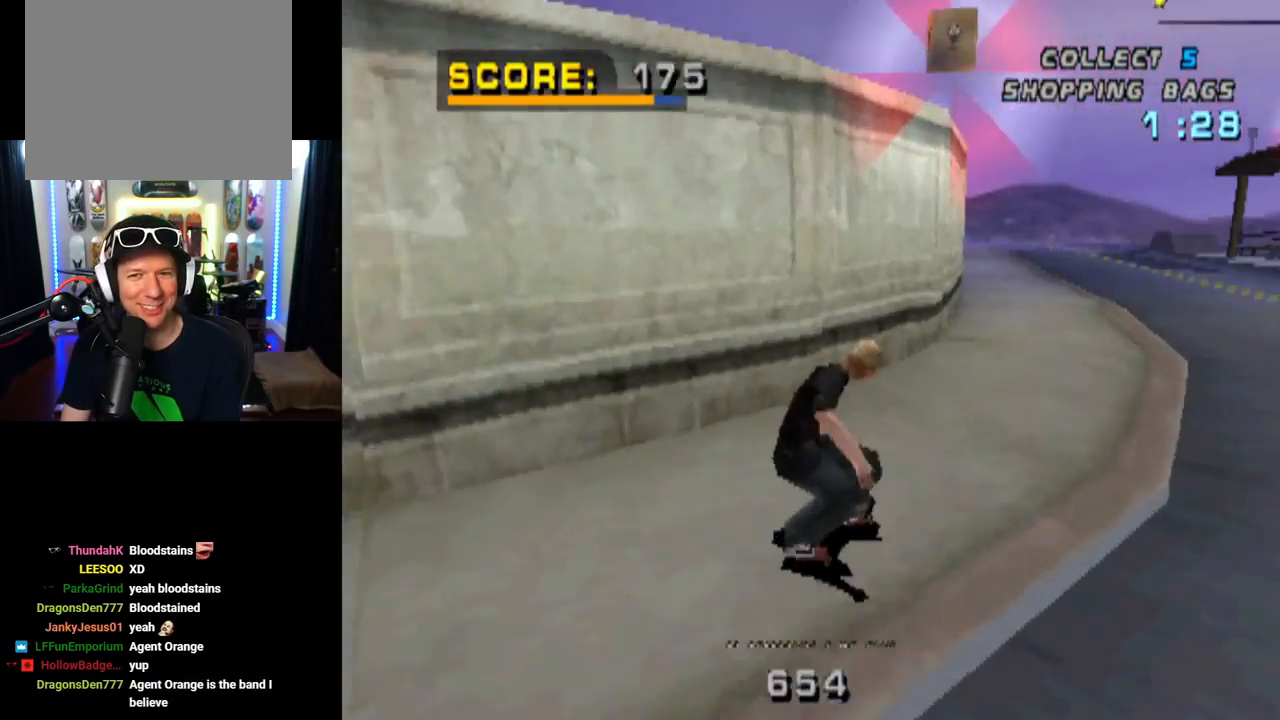
{"buttons": ["CROSS", "TRIANGLE"], "left_stick": "center", "right_stick": "center", "events": [[34, "DPAD_LEFT", "down"], [67, "TRIANGLE", "down"], [100, "CROSS", "up"], [150, "DPAD_LEFT", "up"], [484, "CROSS", "down"]]}